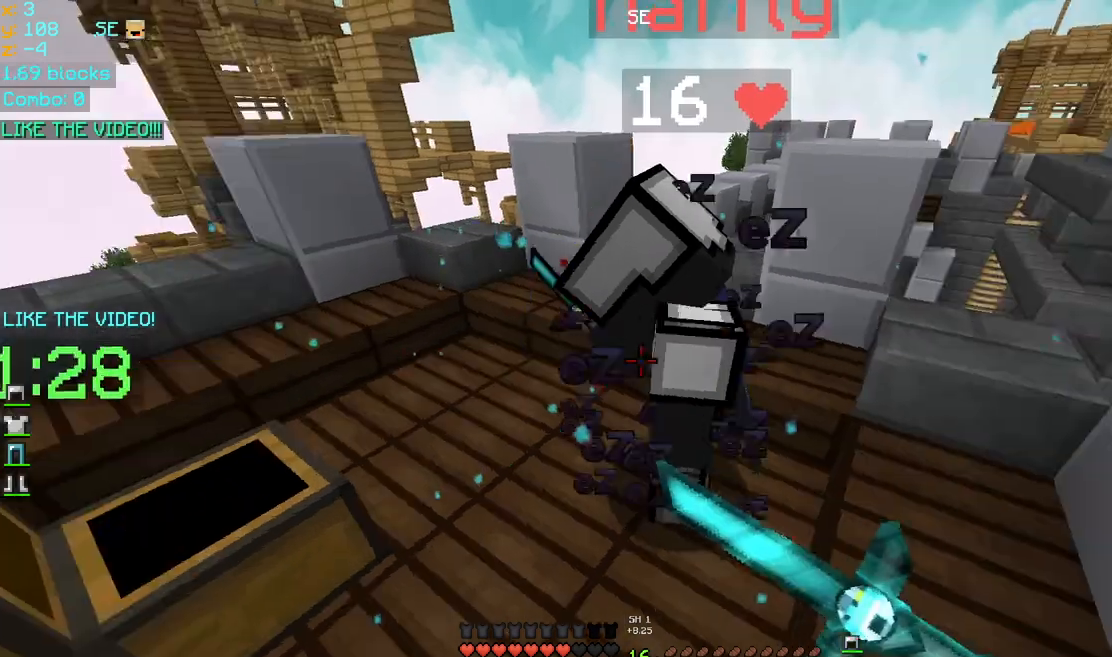
Gameplay with keyboard and mouse; each line is a JSON object with the keys and mouse buttons held at the frame after it. "events" lists presses ("down") and releases ("up") of "down", "left", "right", "space", "up", "mouse_left" and "mouse_right" between this image and that frame as [ms after this image, input, new state], when the widget could be followed in between. "mouse_left", "mouse_right" = the "left", "right" buttons of the "mouse" list. No other keys are recorded. Fast repeated clicks can show as one long hold. Mouse movement is not recorded.
{"keys": ["right", "up"], "mouse": [], "events": [[40, "mouse_left", "up"], [40, "mouse_right", "up"], [80, "mouse_left", "down"], [80, "right", "down"], [120, "mouse_right", "down"], [160, "mouse_left", "up"], [160, "mouse_right", "up"], [240, "mouse_left", "down"], [320, "mouse_left", "up"], [360, "mouse_left", "down"], [480, "mouse_left", "up"]]}
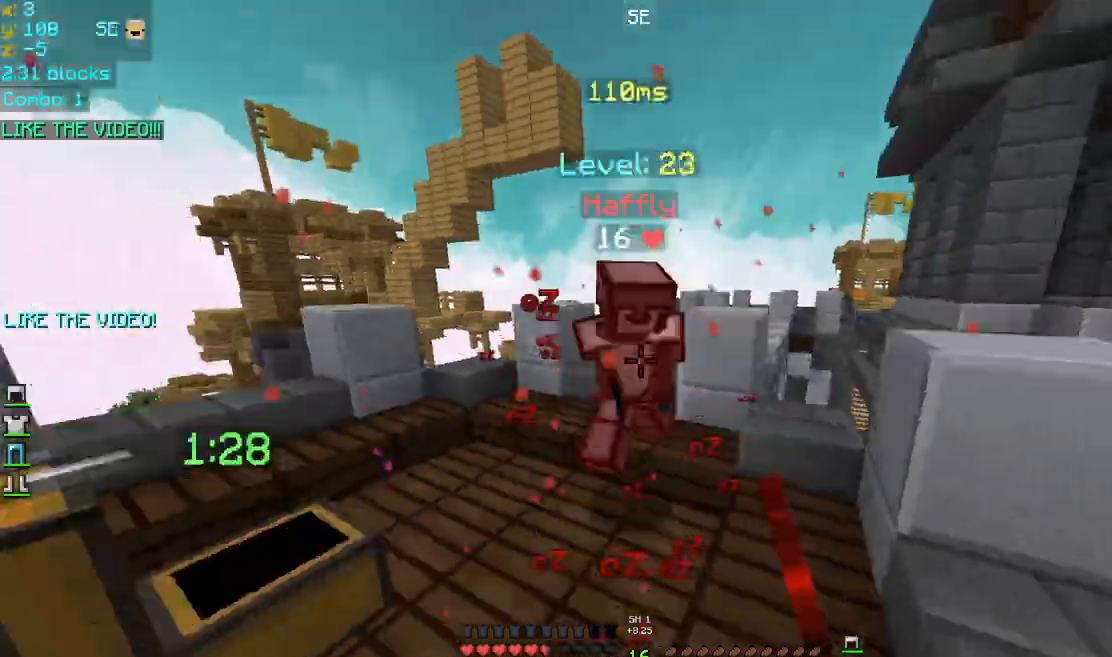
{"keys": ["left", "up"], "mouse": ["left"], "events": [[40, "mouse_left", "down"], [120, "mouse_left", "up"], [160, "left", "down"], [160, "right", "up"], [200, "mouse_left", "down"], [280, "mouse_left", "up"], [360, "mouse_left", "down"], [400, "mouse_left", "up"], [520, "mouse_left", "down"]]}
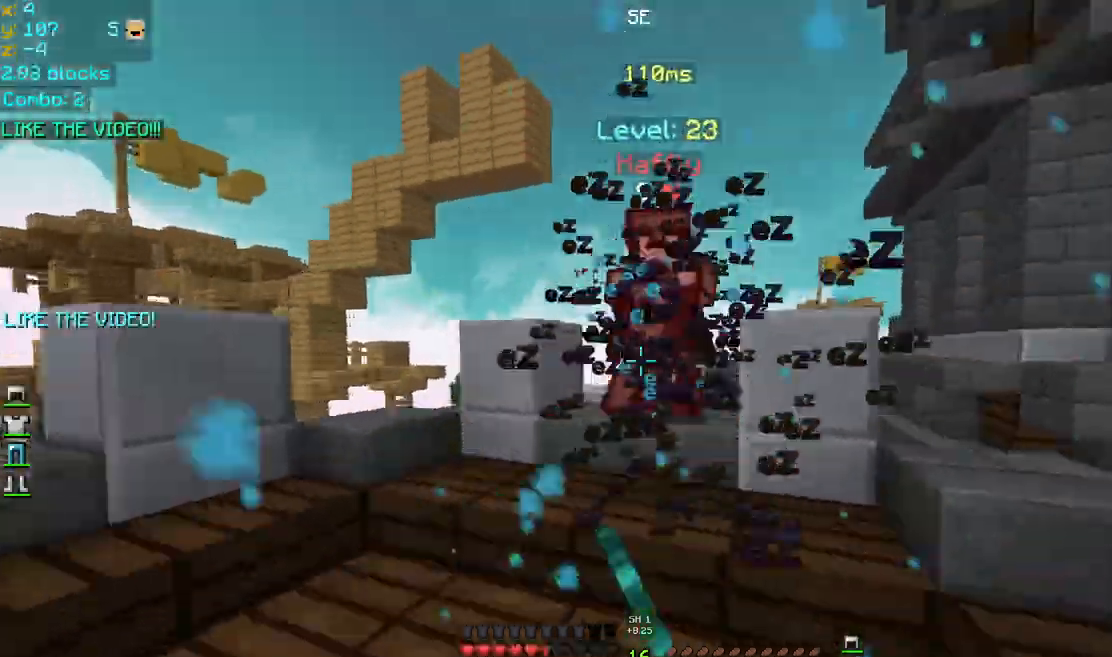
{"keys": ["left", "up"], "mouse": [], "events": [[40, "mouse_left", "up"], [80, "left", "up"], [120, "mouse_left", "down"], [200, "mouse_left", "up"], [200, "right", "down"], [240, "mouse_left", "down"], [320, "mouse_left", "up"], [400, "mouse_left", "down"], [440, "right", "up"], [480, "left", "down"], [480, "mouse_left", "up"]]}
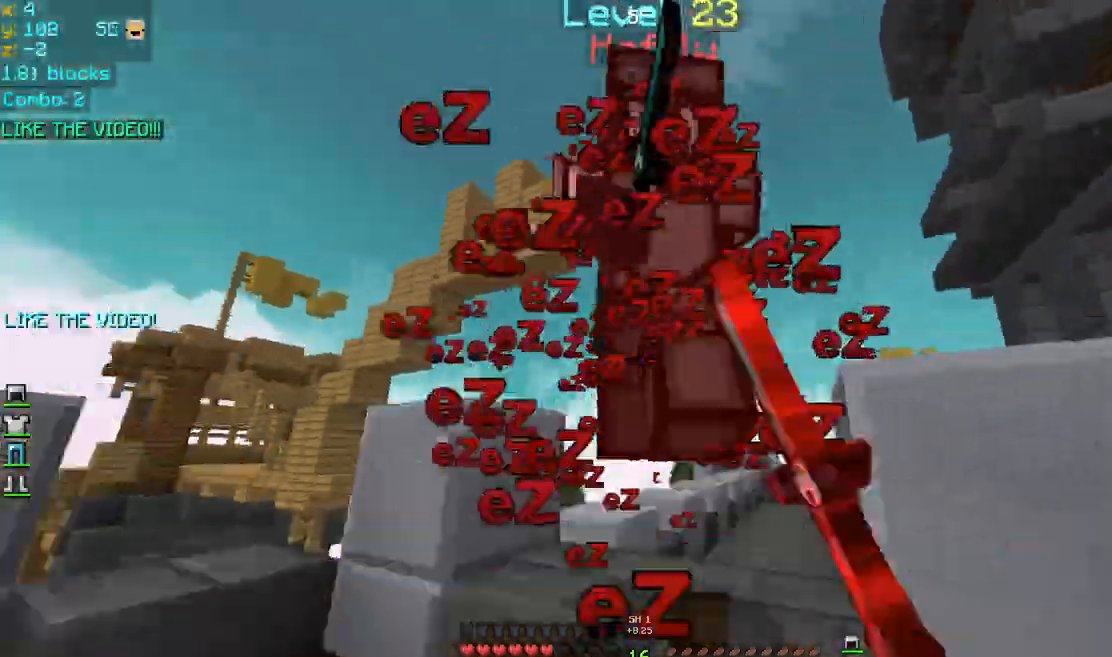
{"keys": ["right", "up"], "mouse": ["left"], "events": [[40, "mouse_left", "down"], [160, "mouse_left", "up"], [200, "mouse_left", "down"], [280, "mouse_left", "up"], [320, "left", "up"], [320, "mouse_left", "down"], [400, "mouse_left", "up"], [400, "right", "down"], [480, "mouse_left", "down"]]}
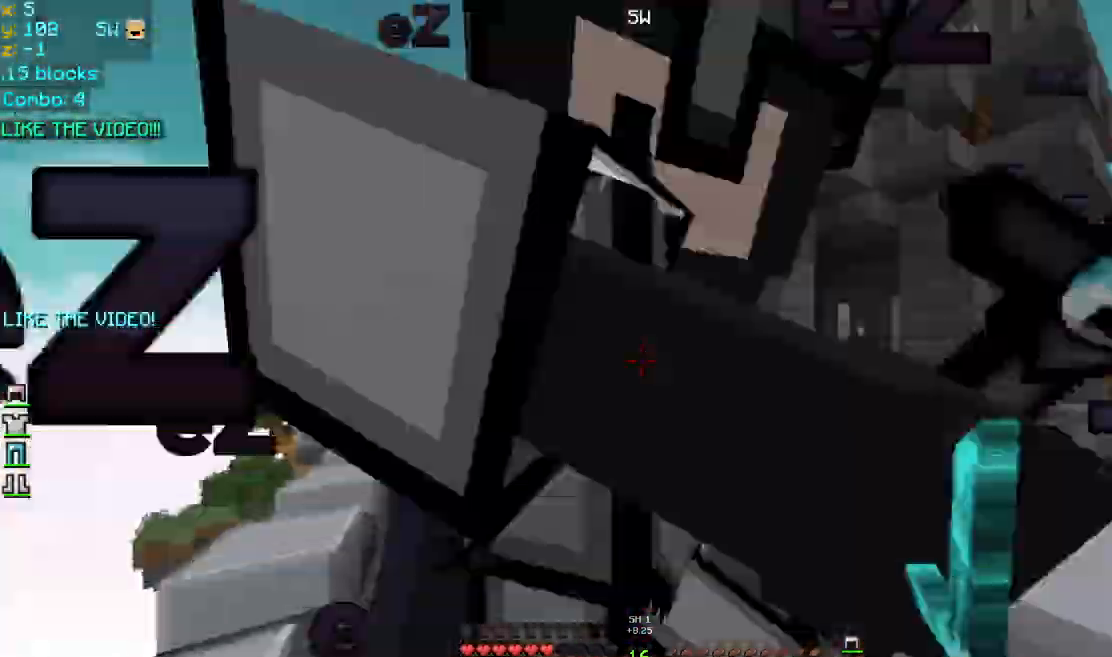
{"keys": ["left", "up"], "mouse": [], "events": [[40, "mouse_left", "up"], [40, "up", "up"], [160, "mouse_left", "down"], [200, "mouse_left", "up"], [240, "mouse_left", "down"], [240, "up", "down"], [320, "mouse_left", "up"], [400, "mouse_left", "down"], [480, "left", "down"], [480, "mouse_left", "up"], [480, "right", "up"]]}
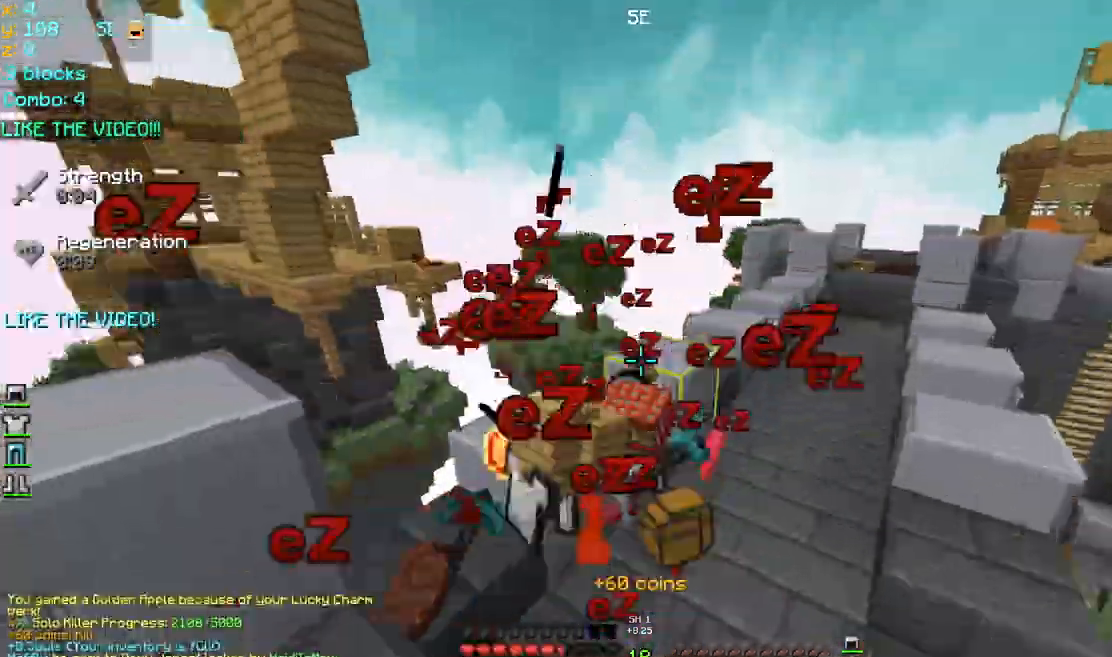
{"keys": ["up"], "mouse": [], "events": [[120, "left", "up"], [280, "up", "up"], [360, "up", "down"]]}
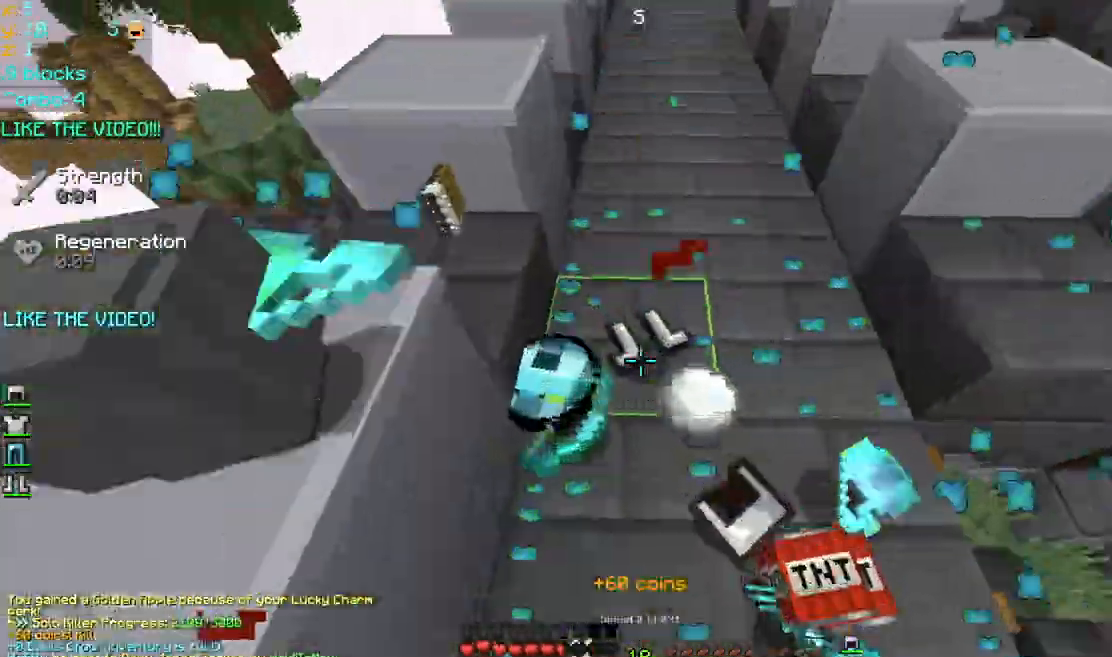
{"keys": ["space", "up"], "mouse": [], "events": [[440, "space", "down"]]}
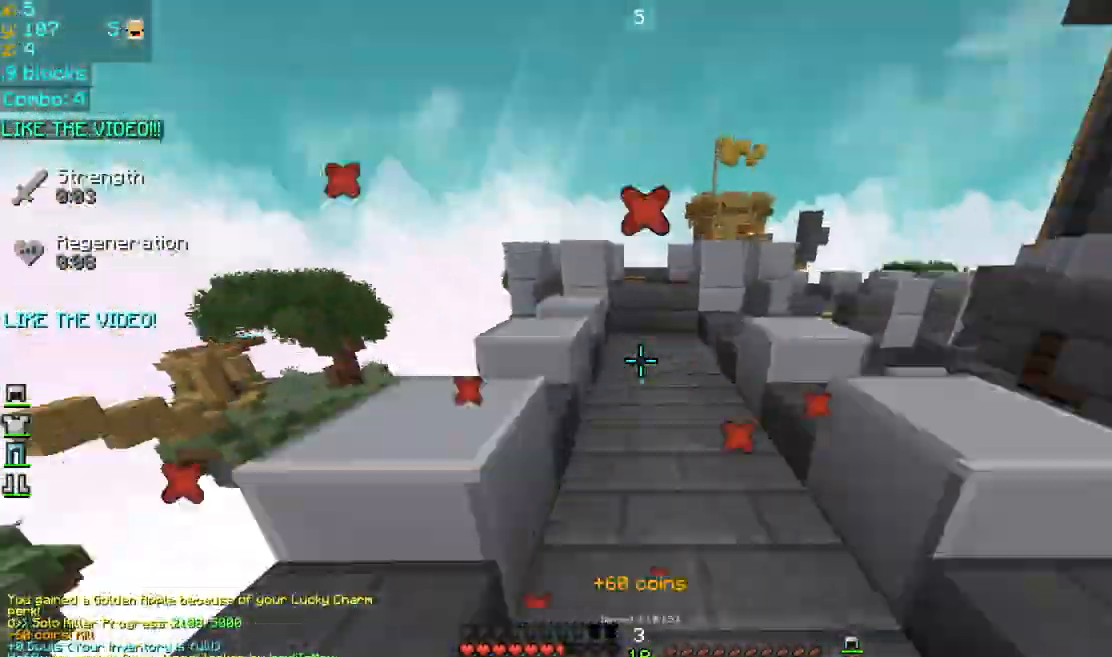
{"keys": ["up"], "mouse": [], "events": [[240, "space", "up"]]}
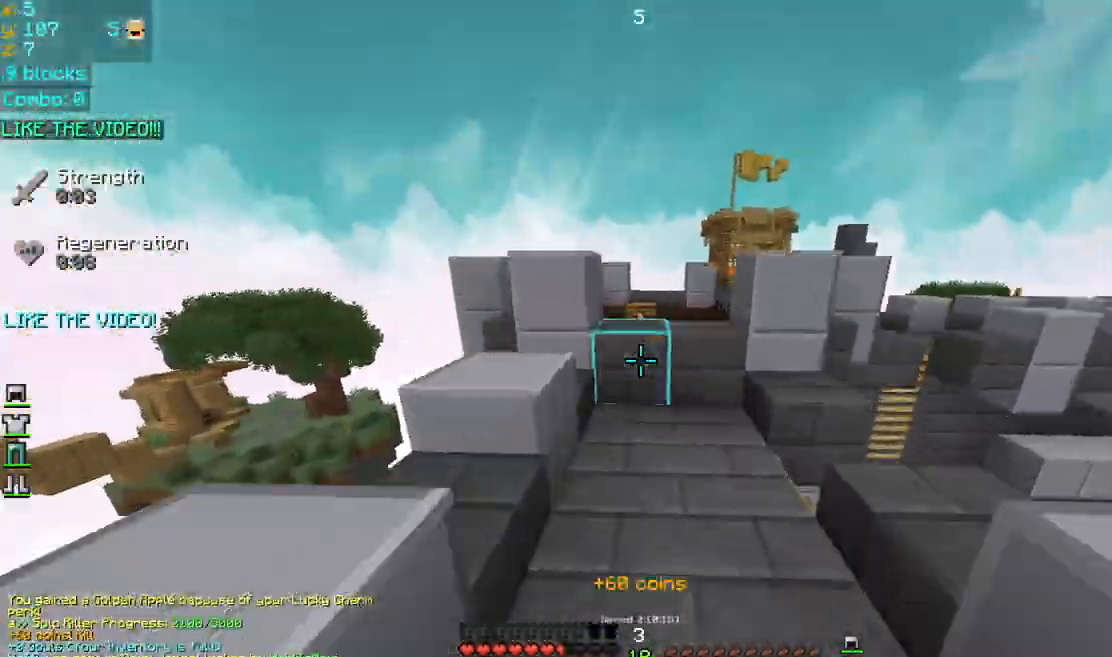
{"keys": ["left"], "mouse": [], "events": [[280, "space", "down"], [320, "left", "down"], [400, "space", "up"], [480, "up", "up"]]}
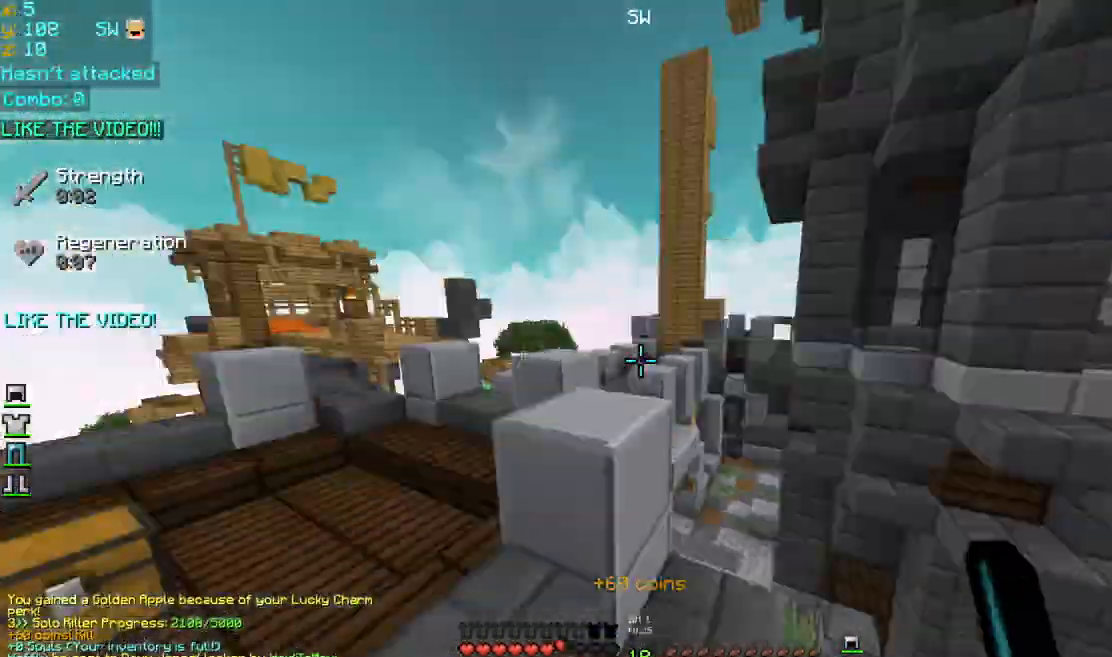
{"keys": ["left", "up"], "mouse": [], "events": [[160, "down", "down"], [440, "down", "up"], [520, "up", "down"]]}
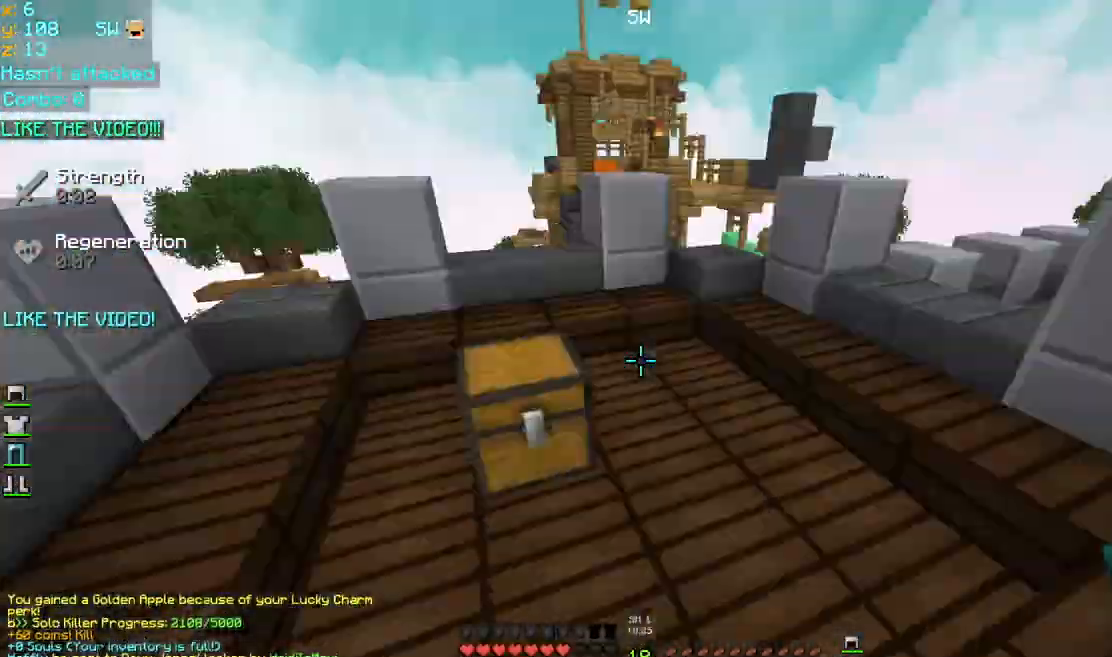
{"keys": [], "mouse": [], "events": [[80, "mouse_right", "down"], [120, "left", "up"], [160, "up", "up"], [200, "mouse_right", "up"], [240, "mouse_right", "down"], [360, "mouse_right", "up"]]}